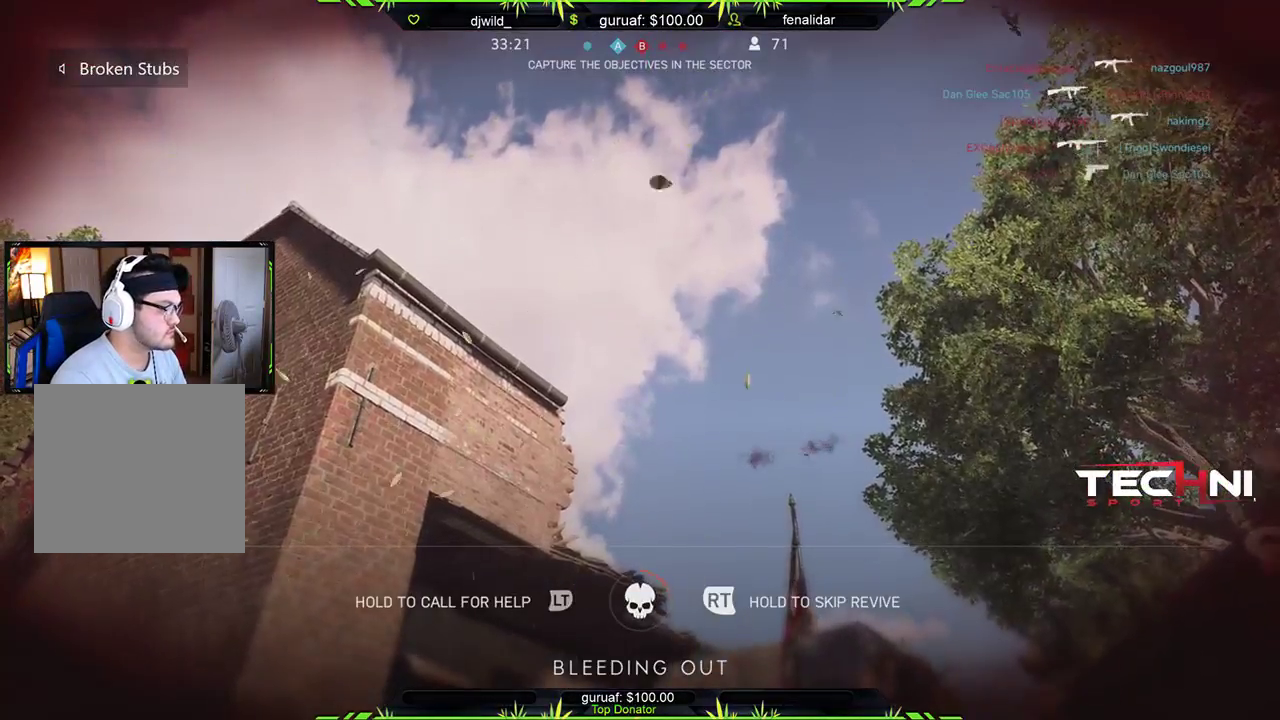
Gameplay with a controller (Xbox layout); each line is a JSON object with the inputs held at the frame after it. "events" lists button and stick changes between this image and that frame as [ms after this image, input, new state], when the widget could be followed in between.
{"buttons": ["R2", "START"], "left_stick": "center", "right_stick": "center", "events": []}
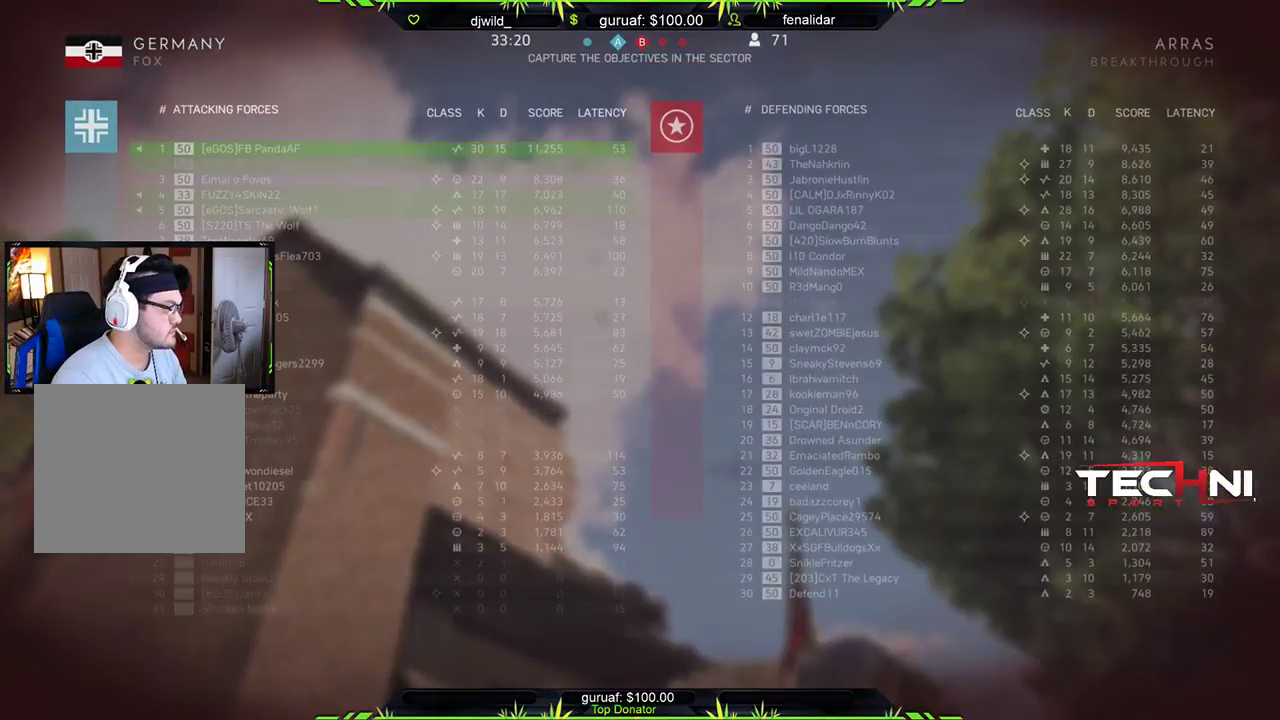
{"buttons": ["R2", "START"], "left_stick": "center", "right_stick": "center", "events": []}
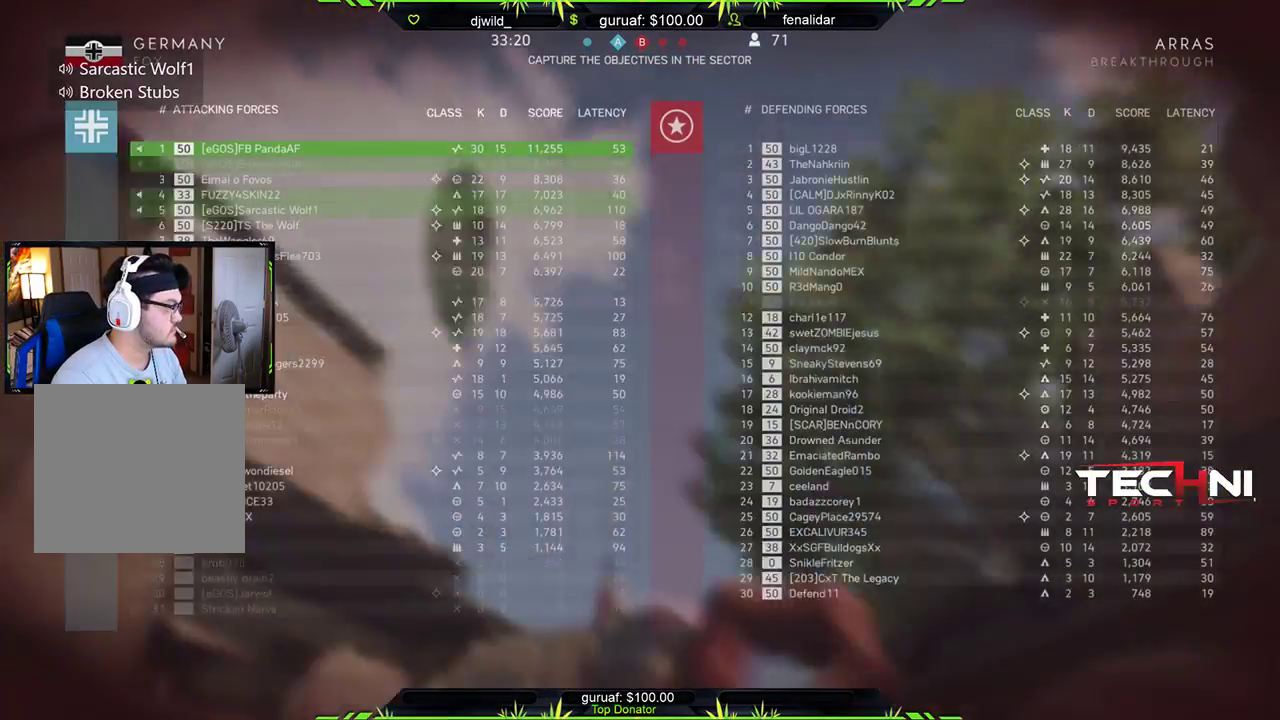
{"buttons": ["A"], "left_stick": "center", "right_stick": "center", "events": [[433, "R2", "up"], [483, "START", "up"], [500, "A", "down"]]}
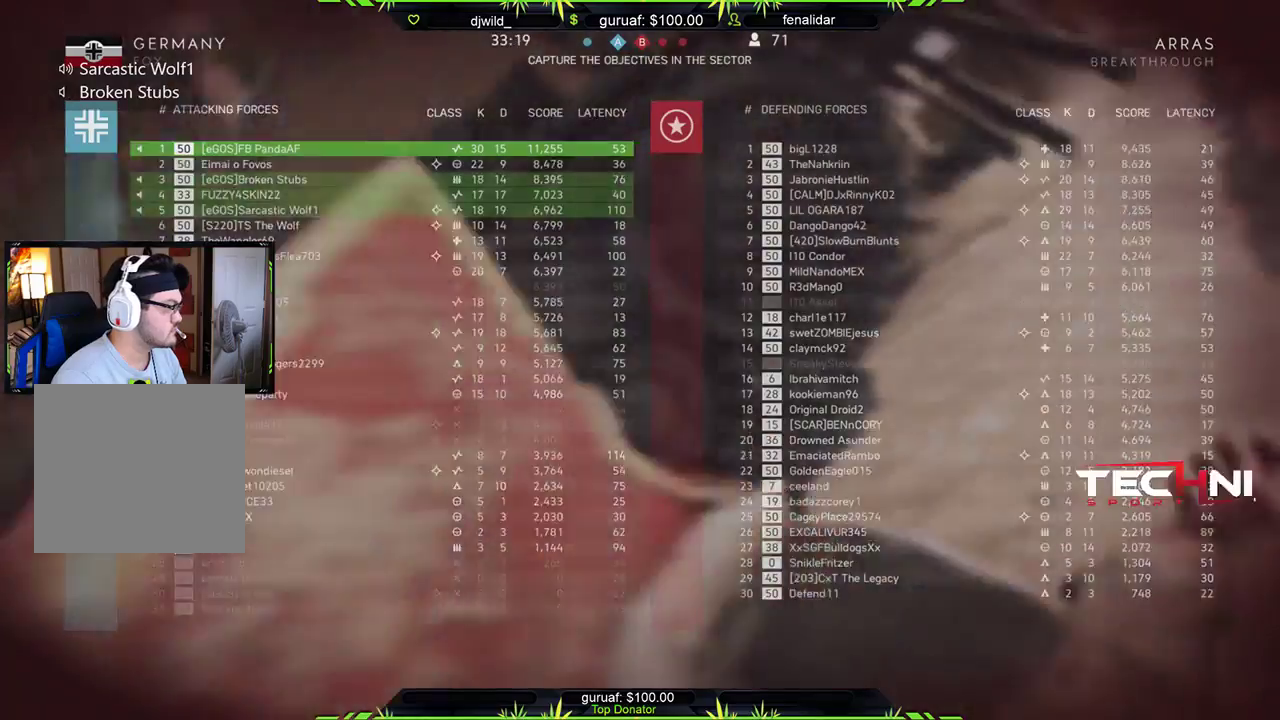
{"buttons": ["A"], "left_stick": "center", "right_stick": "center", "events": [[133, "A", "up"], [267, "A", "down"], [350, "A", "up"], [450, "A", "down"]]}
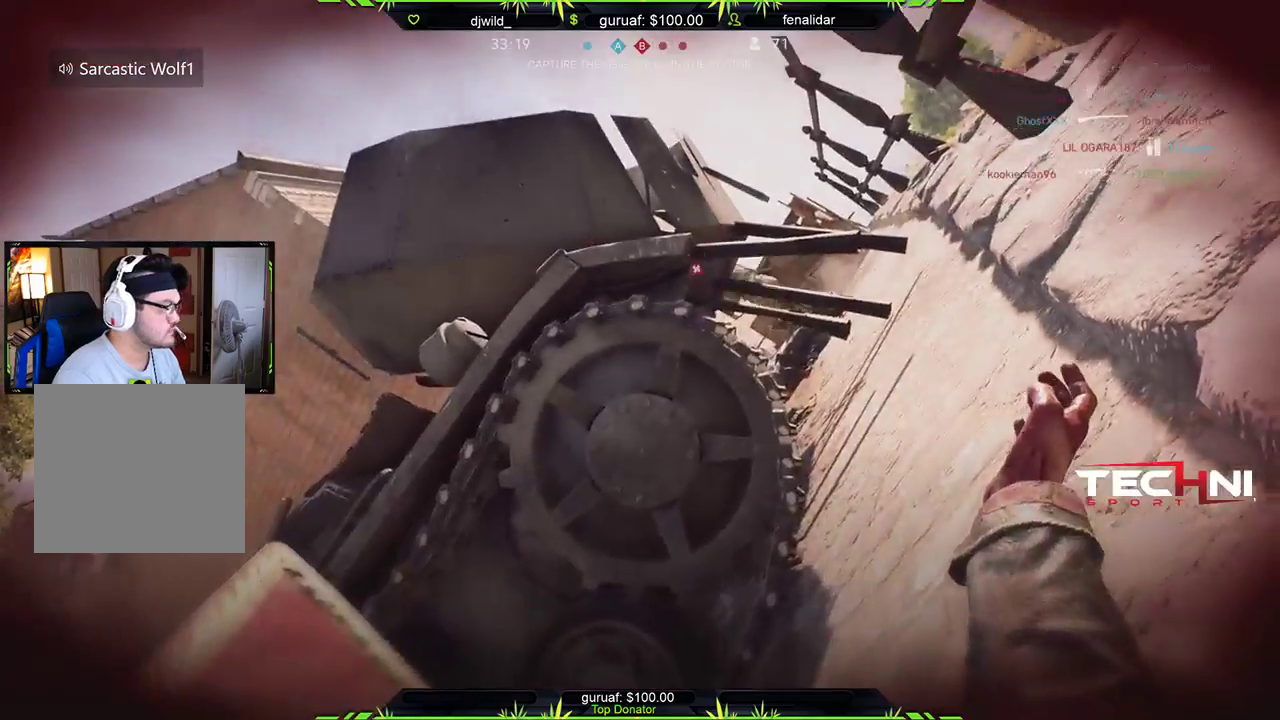
{"buttons": [], "left_stick": "up-right", "right_stick": "center", "events": [[50, "A", "up"], [150, "A", "down"], [233, "A", "up"], [333, "A", "down"], [417, "A", "up"], [483, "left_stick", "up-right"]]}
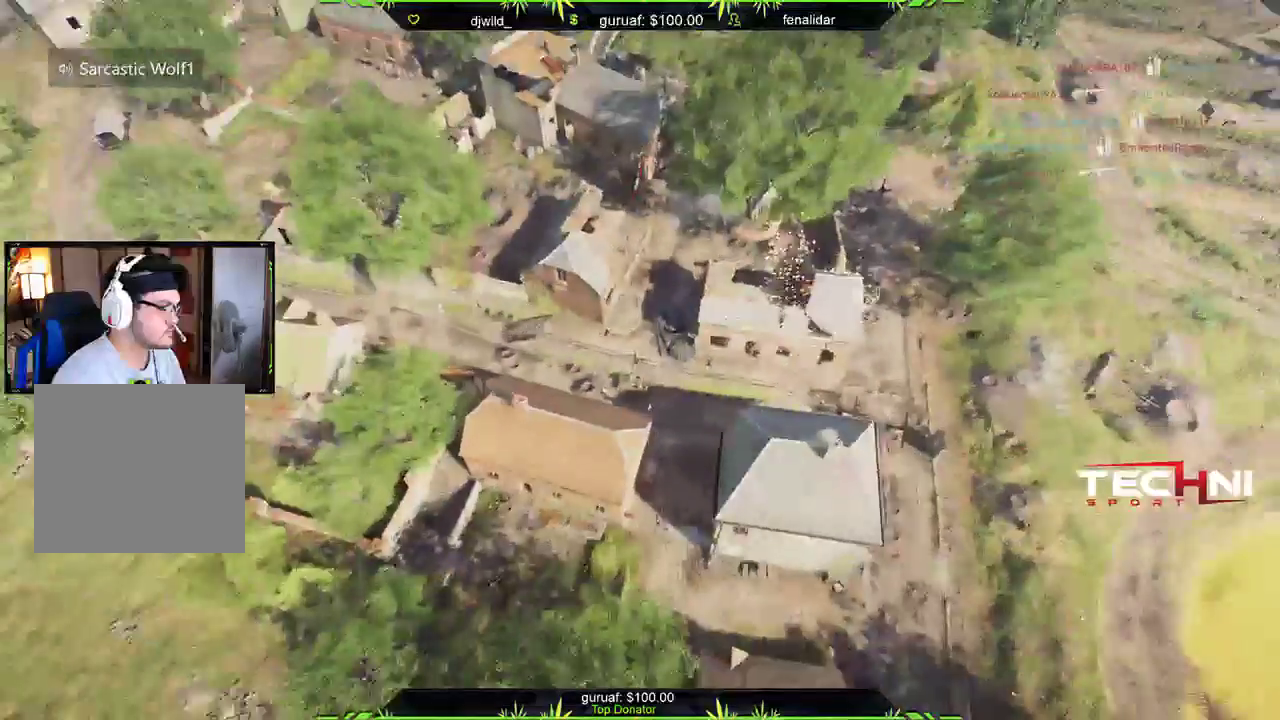
{"buttons": ["A"], "left_stick": "center", "right_stick": "center", "events": [[17, "A", "down"], [117, "A", "up"], [150, "left_stick", "center"], [217, "A", "down"], [333, "A", "up"], [500, "A", "down"]]}
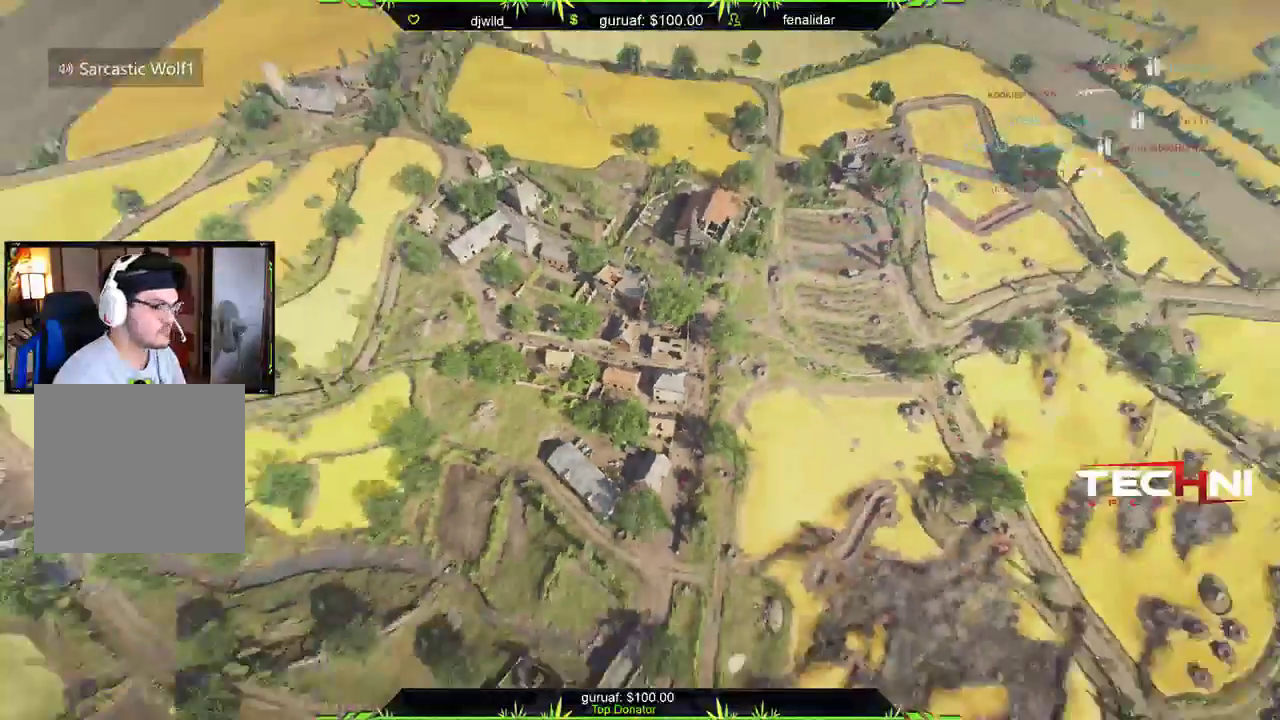
{"buttons": [], "left_stick": "center", "right_stick": "center", "events": [[133, "A", "up"], [267, "A", "down"], [367, "A", "up"]]}
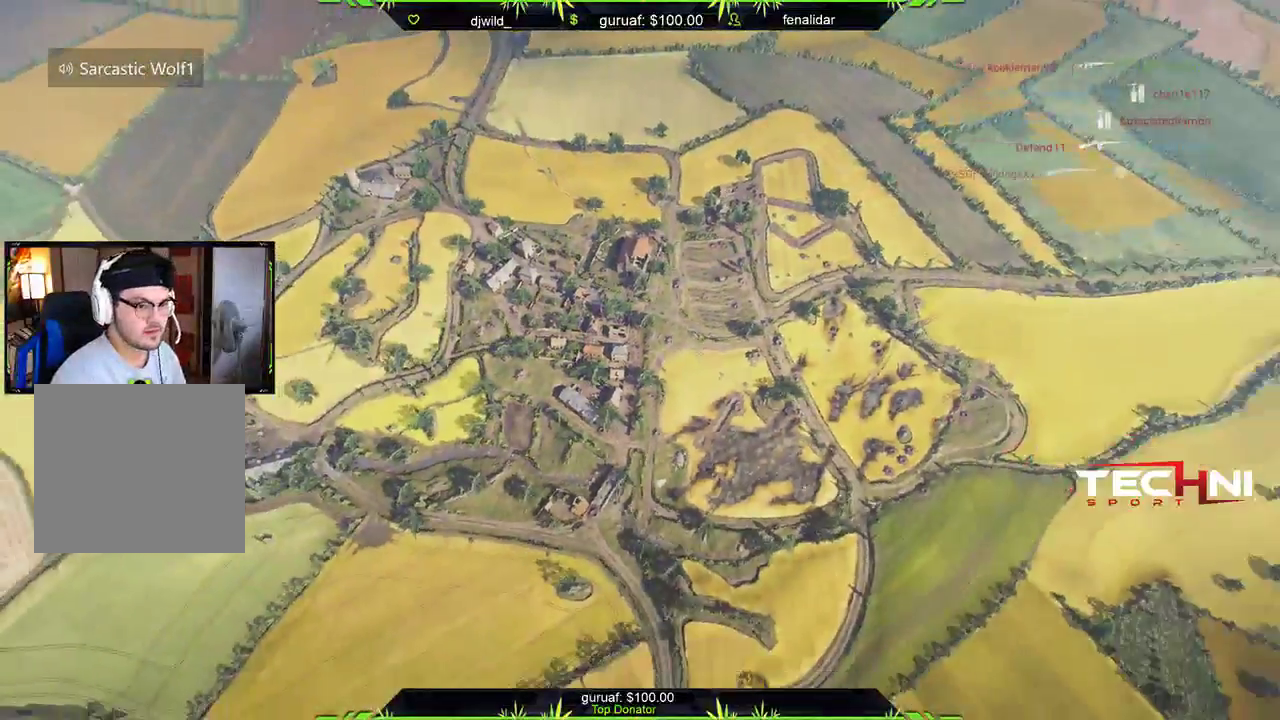
{"buttons": [], "left_stick": "up-left", "right_stick": "center", "events": [[400, "left_stick", "left"], [483, "left_stick", "up-left"]]}
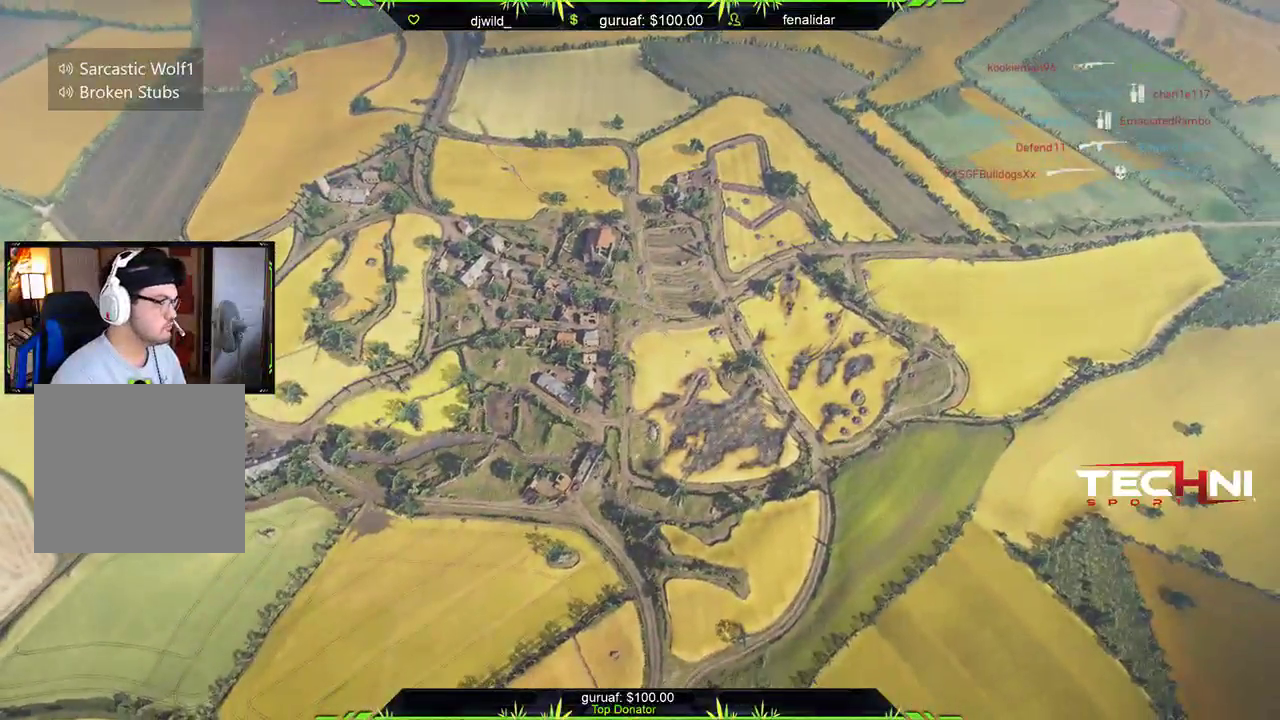
{"buttons": [], "left_stick": "center", "right_stick": "center", "events": [[83, "left_stick", "center"]]}
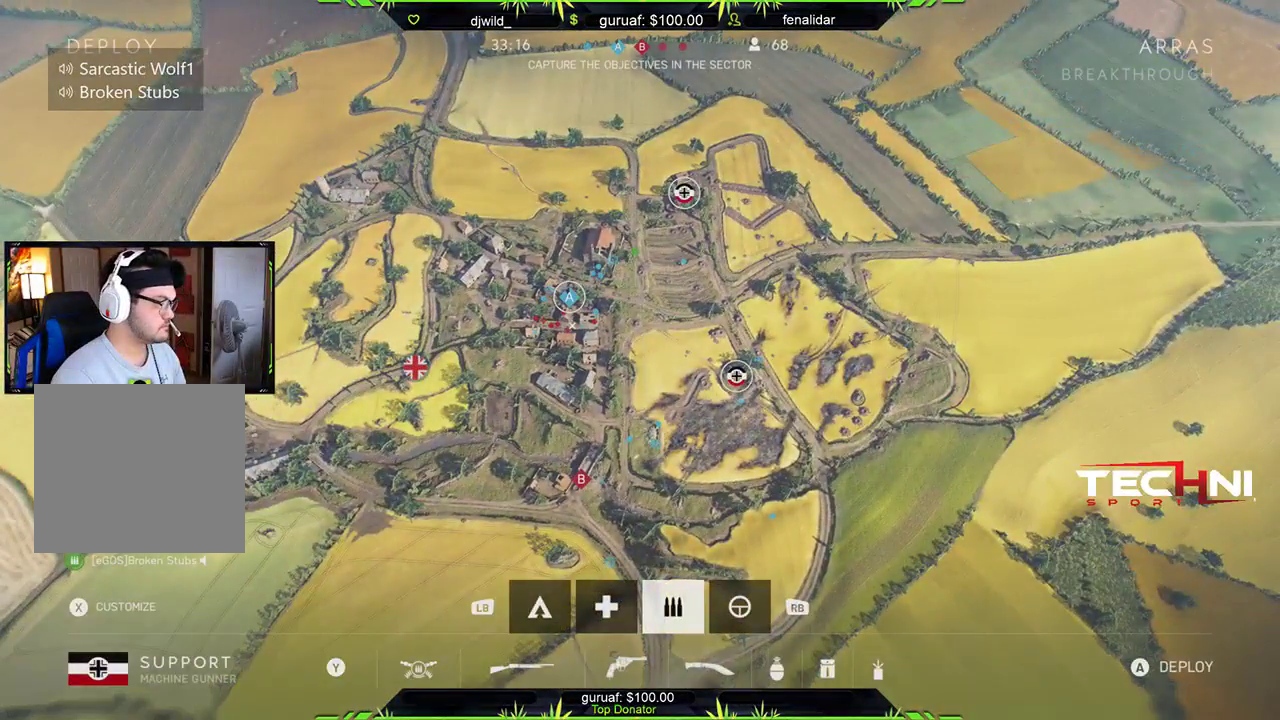
{"buttons": ["START"], "left_stick": "center", "right_stick": "center", "events": [[33, "START", "down"], [67, "right_stick", "down"], [117, "right_stick", "center"]]}
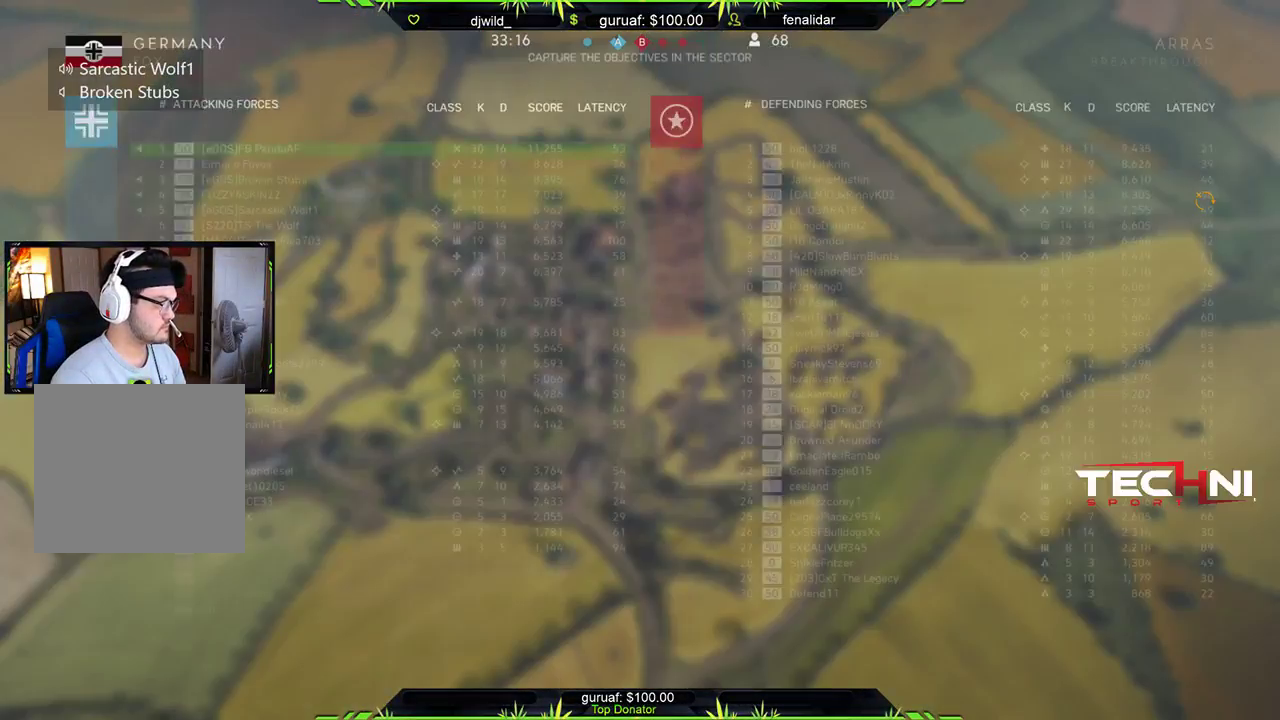
{"buttons": ["START"], "left_stick": "center", "right_stick": "center", "events": []}
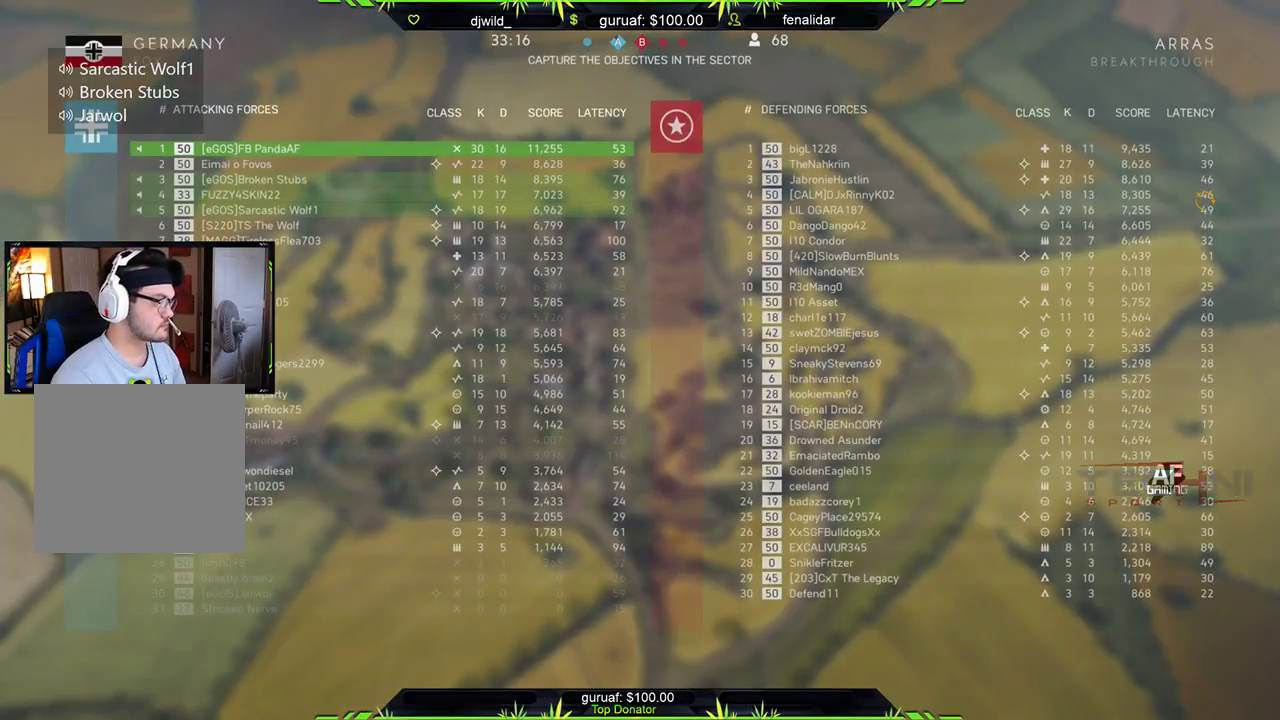
{"buttons": [], "left_stick": "down", "right_stick": "center", "events": [[200, "START", "up"], [300, "left_stick", "down"]]}
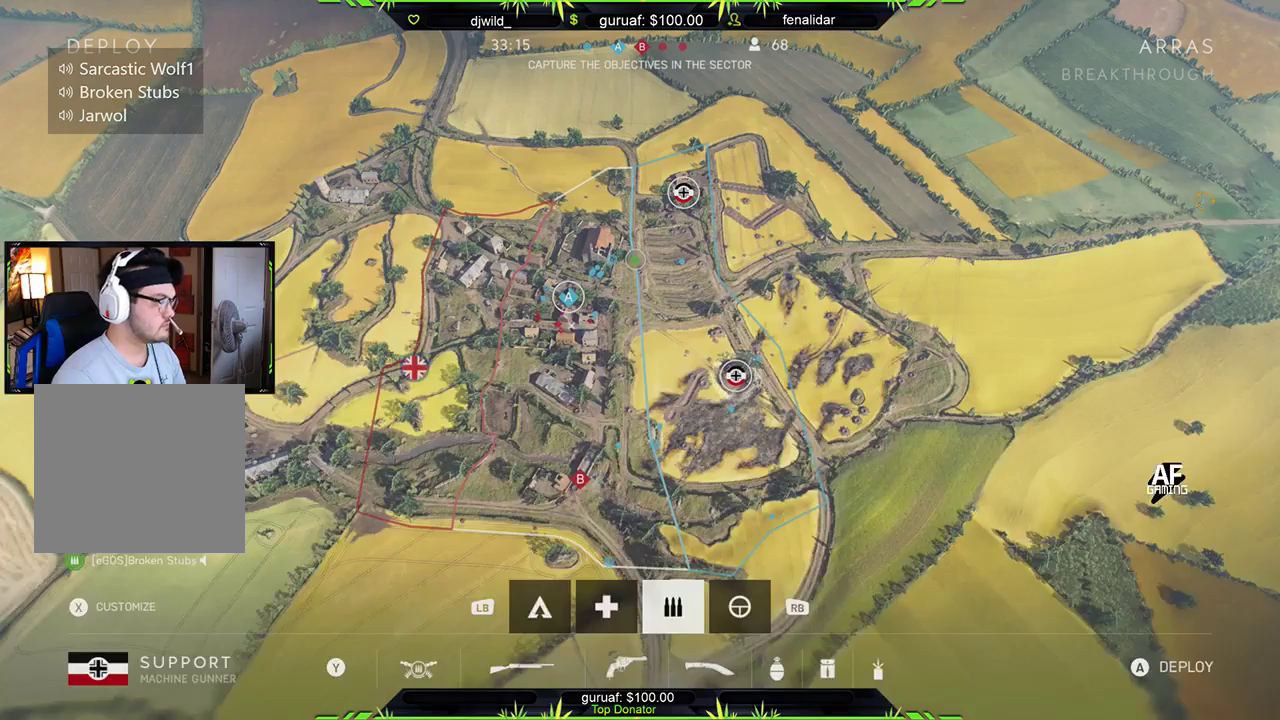
{"buttons": [], "left_stick": "center", "right_stick": "center", "events": [[33, "left_stick", "center"], [333, "left_stick", "down"], [500, "left_stick", "center"]]}
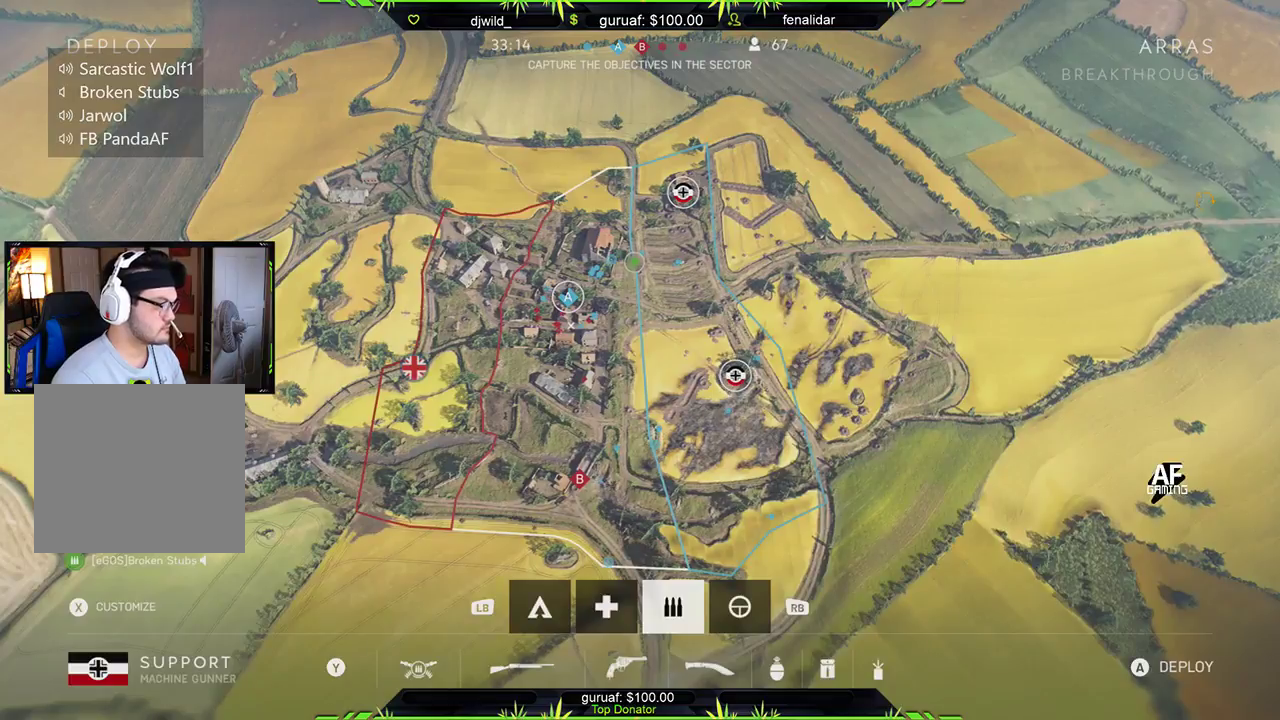
{"buttons": [], "left_stick": "center", "right_stick": "center", "events": [[33, "left_stick", "down"], [67, "left_stick", "up-left"], [233, "left_stick", "center"]]}
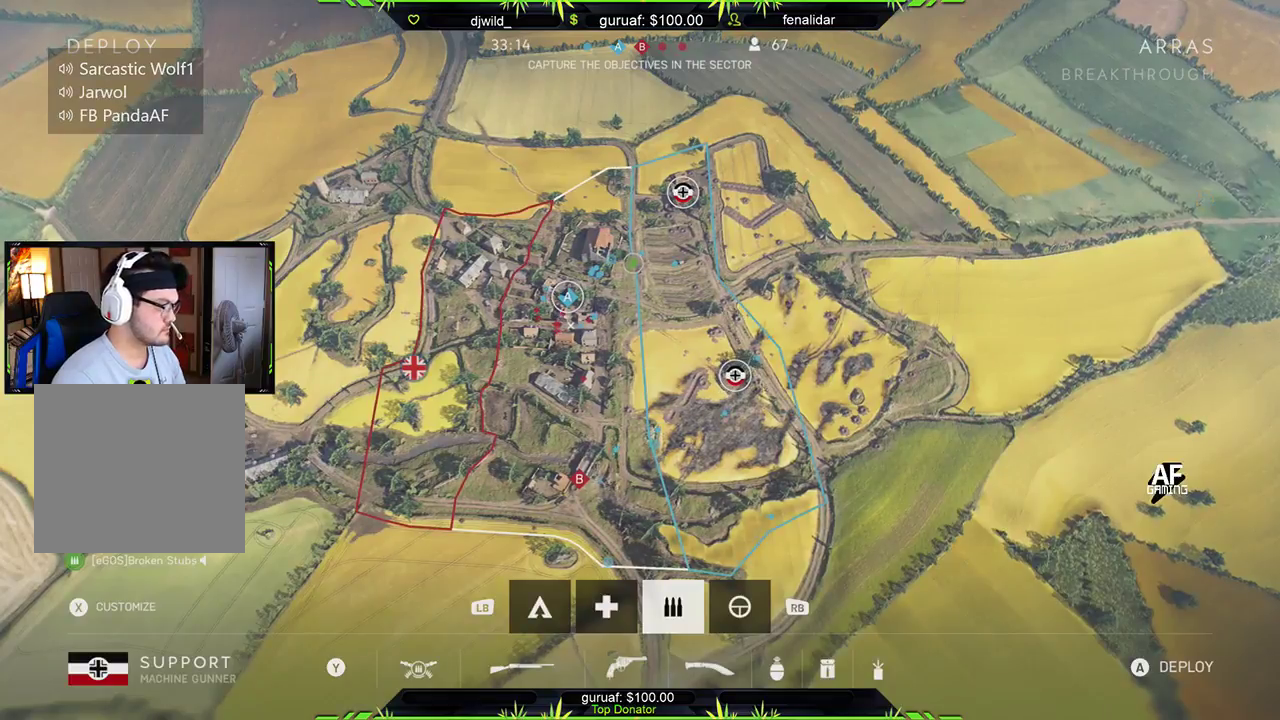
{"buttons": ["A"], "left_stick": "center", "right_stick": "center", "events": [[50, "left_stick", "up-right"], [250, "left_stick", "center"], [450, "A", "down"]]}
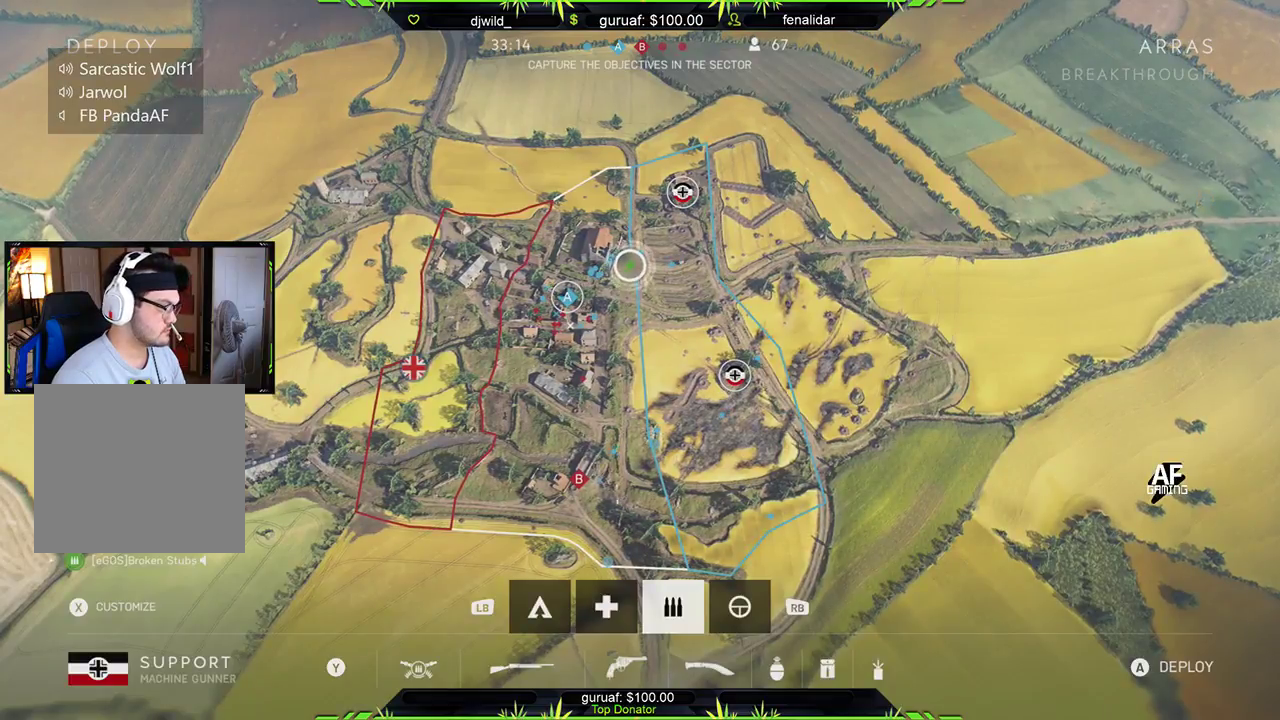
{"buttons": [], "left_stick": "center", "right_stick": "center", "events": [[50, "A", "up"]]}
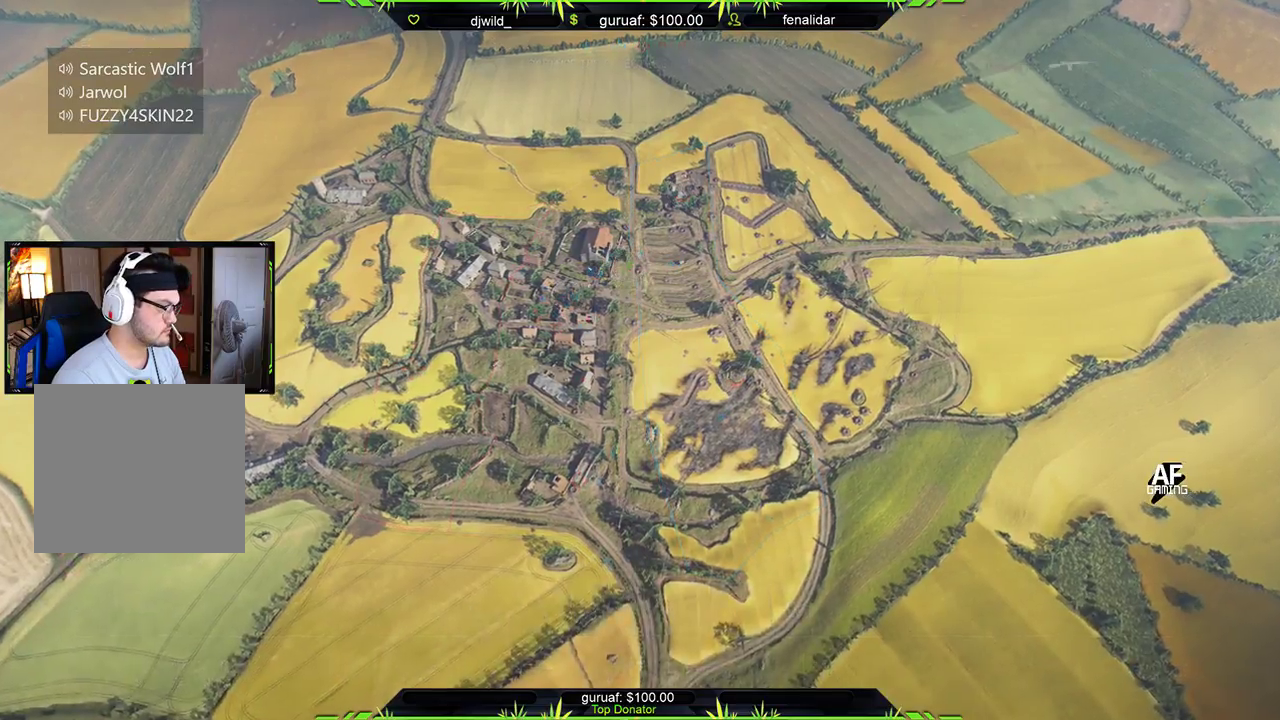
{"buttons": [], "left_stick": "center", "right_stick": "center", "events": []}
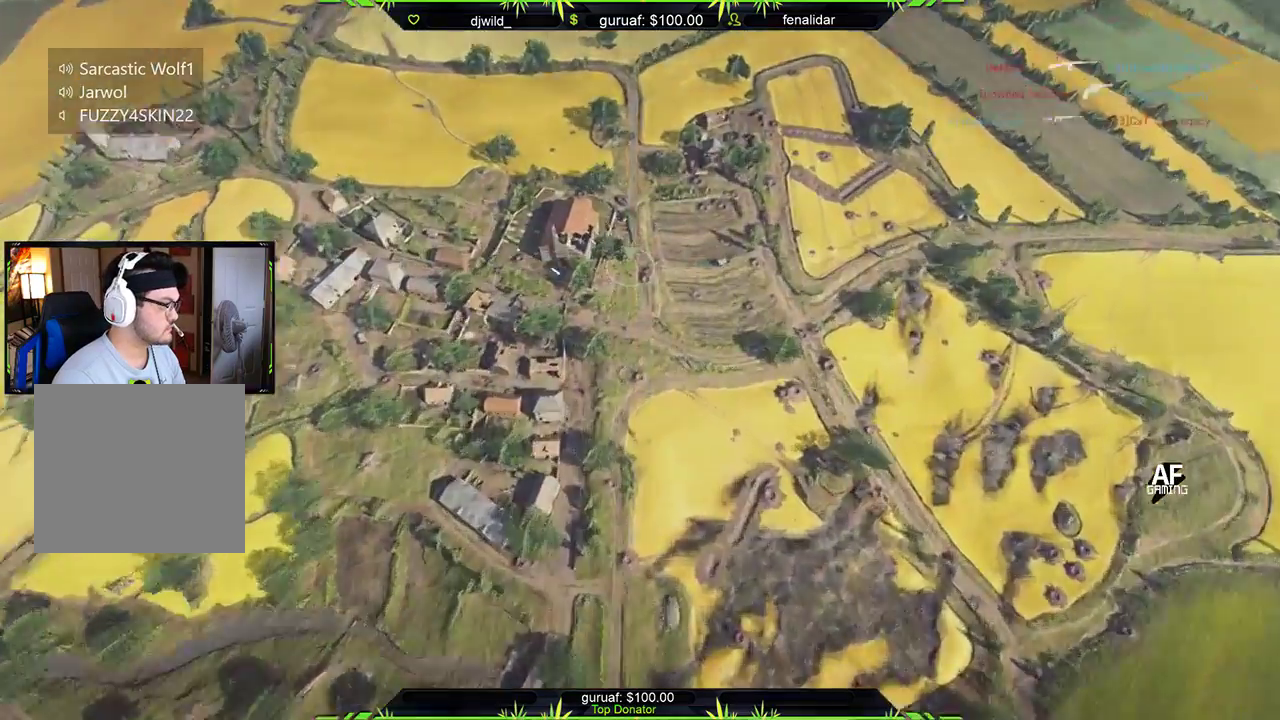
{"buttons": [], "left_stick": "left", "right_stick": "center", "events": [[50, "left_stick", "left"], [333, "right_stick", "down-left"], [417, "right_stick", "center"]]}
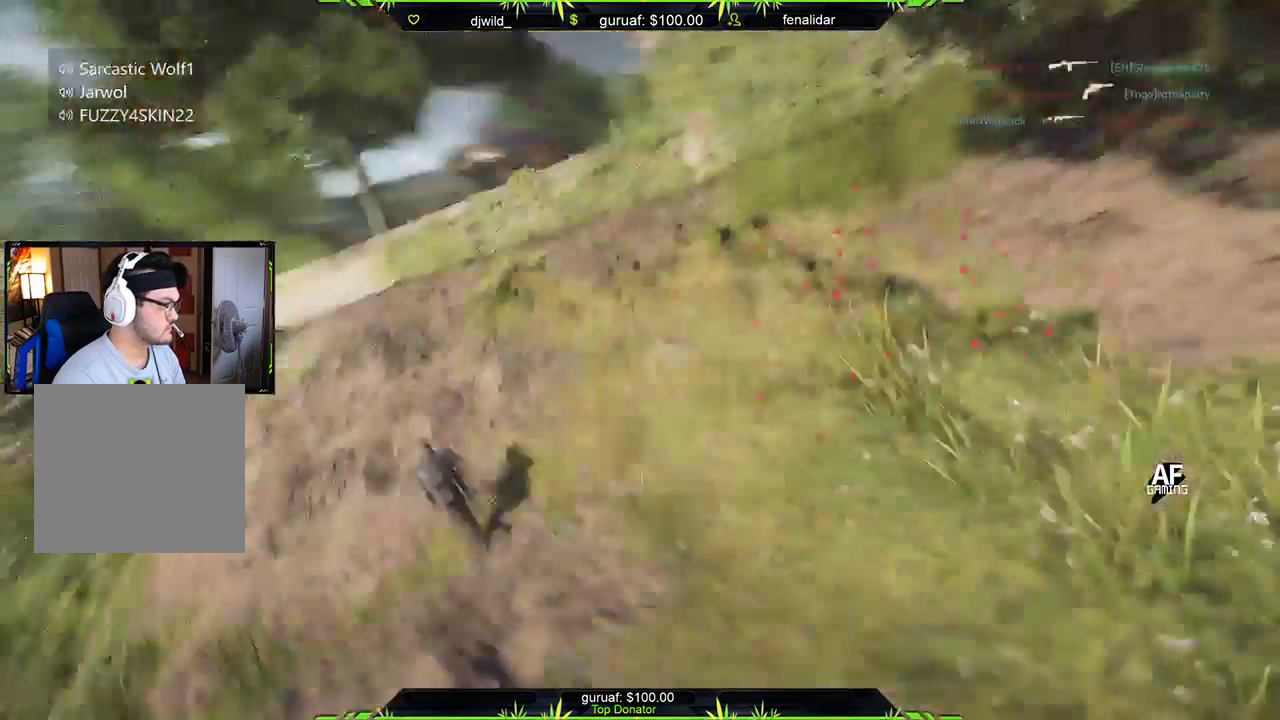
{"buttons": [], "left_stick": "up", "right_stick": "center", "events": [[100, "left_stick", "up"], [183, "L3", "down"], [383, "L3", "up"]]}
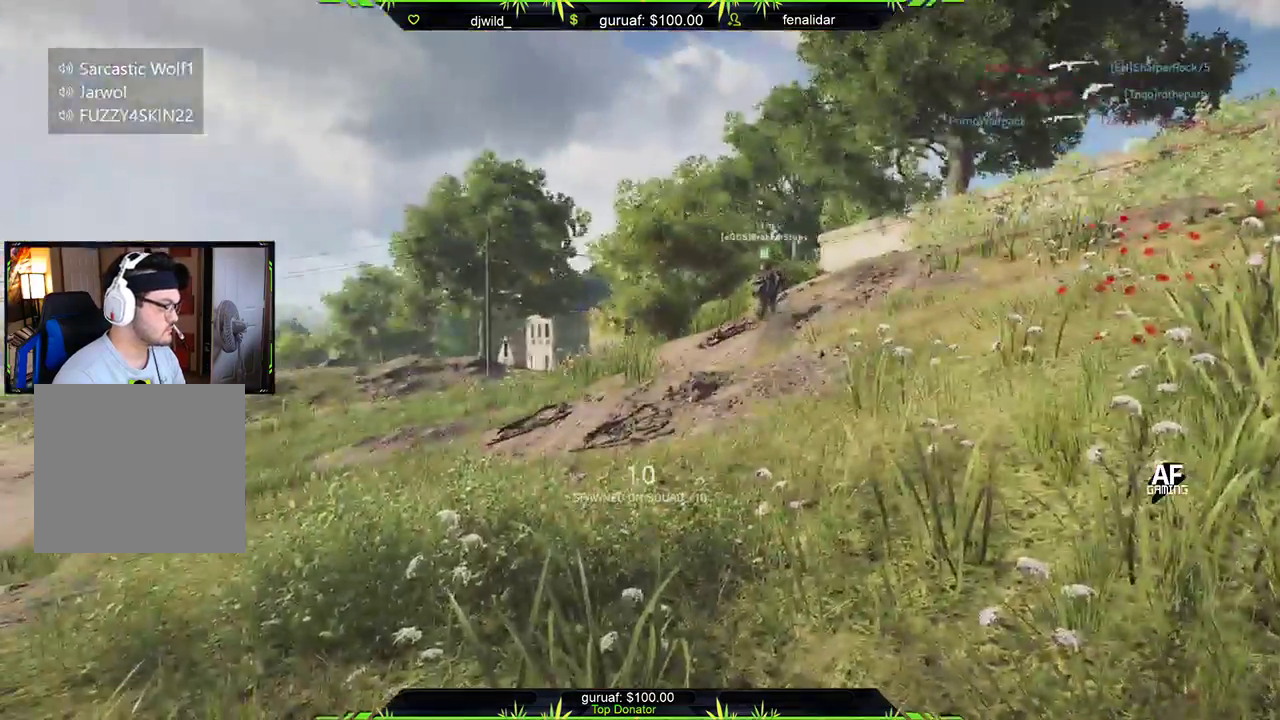
{"buttons": [], "left_stick": "up", "right_stick": "center", "events": [[33, "L3", "down"], [250, "L3", "up"]]}
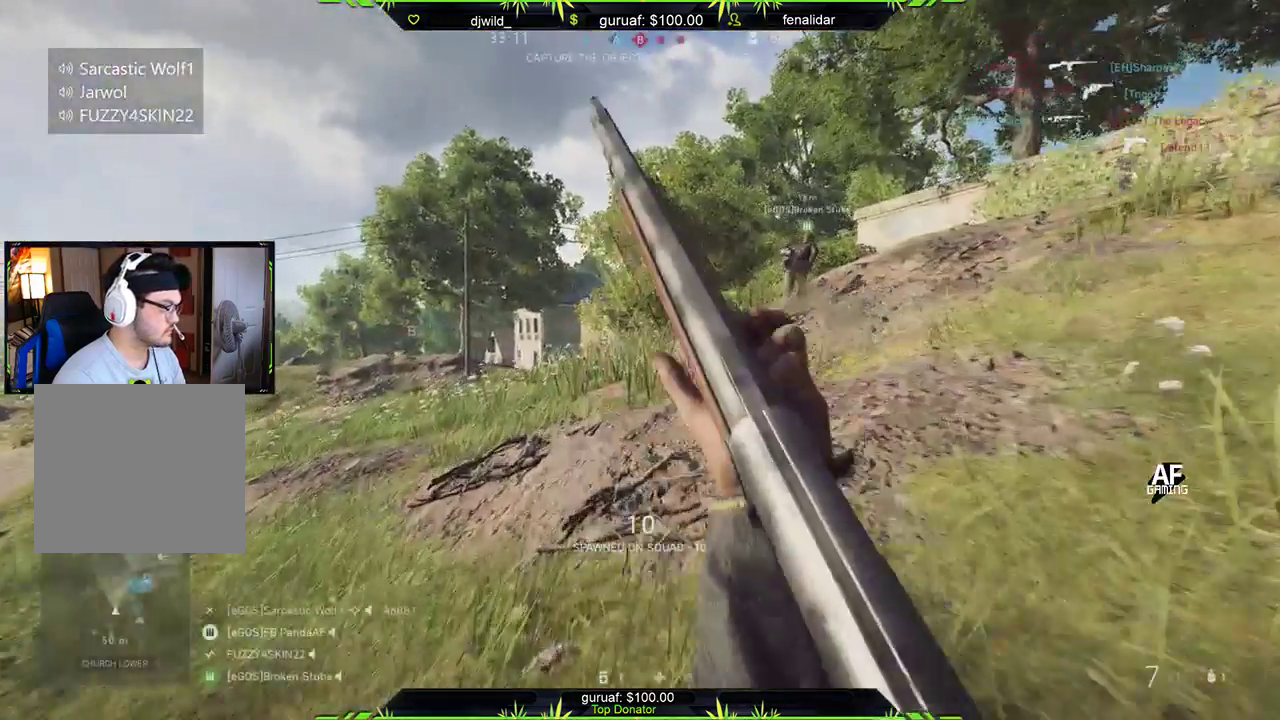
{"buttons": [], "left_stick": "up", "right_stick": "down-left", "events": [[117, "right_stick", "down-left"], [300, "right_stick", "center"], [450, "right_stick", "down-left"]]}
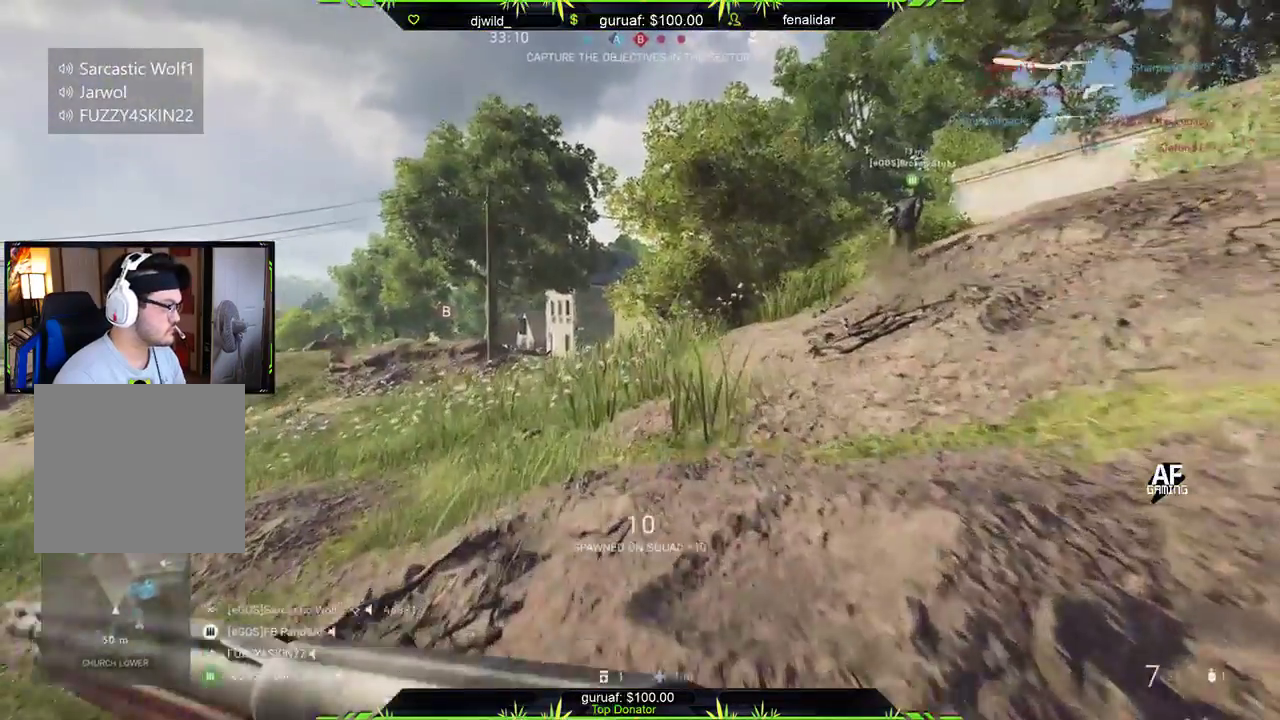
{"buttons": [], "left_stick": "up", "right_stick": "center", "events": [[133, "right_stick", "center"]]}
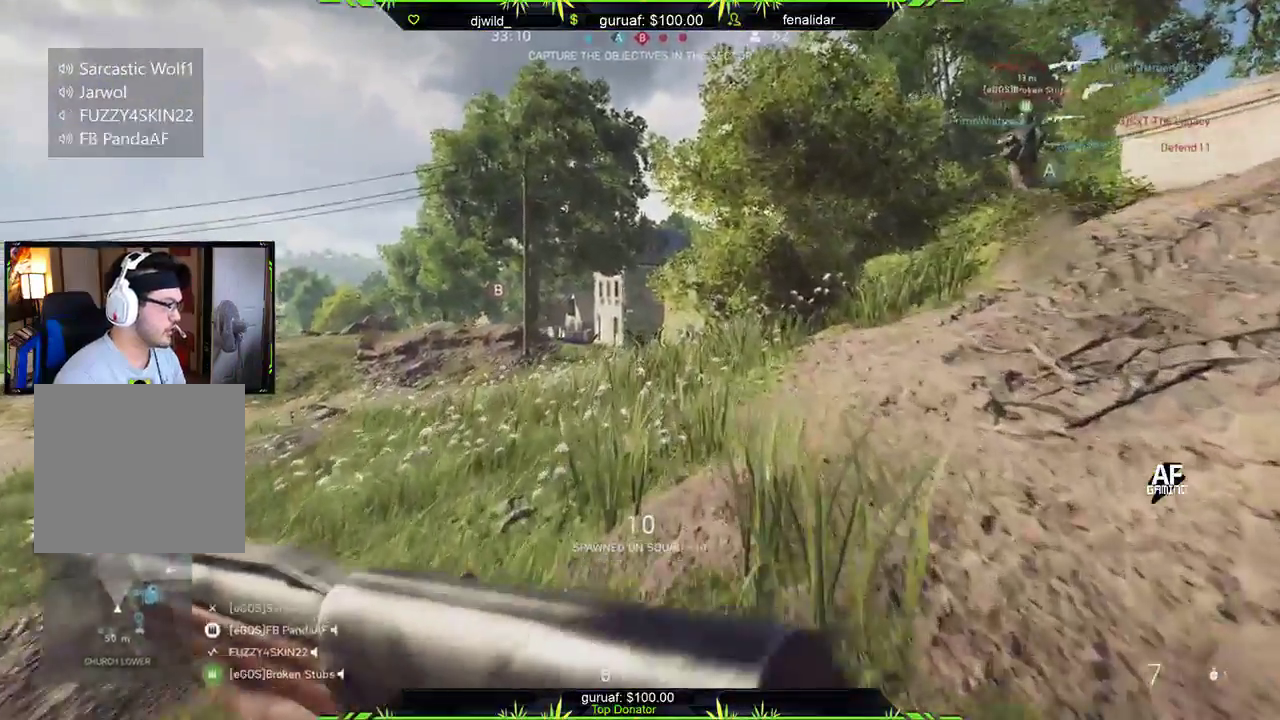
{"buttons": [], "left_stick": "up", "right_stick": "center", "events": [[117, "right_stick", "right"], [250, "right_stick", "center"]]}
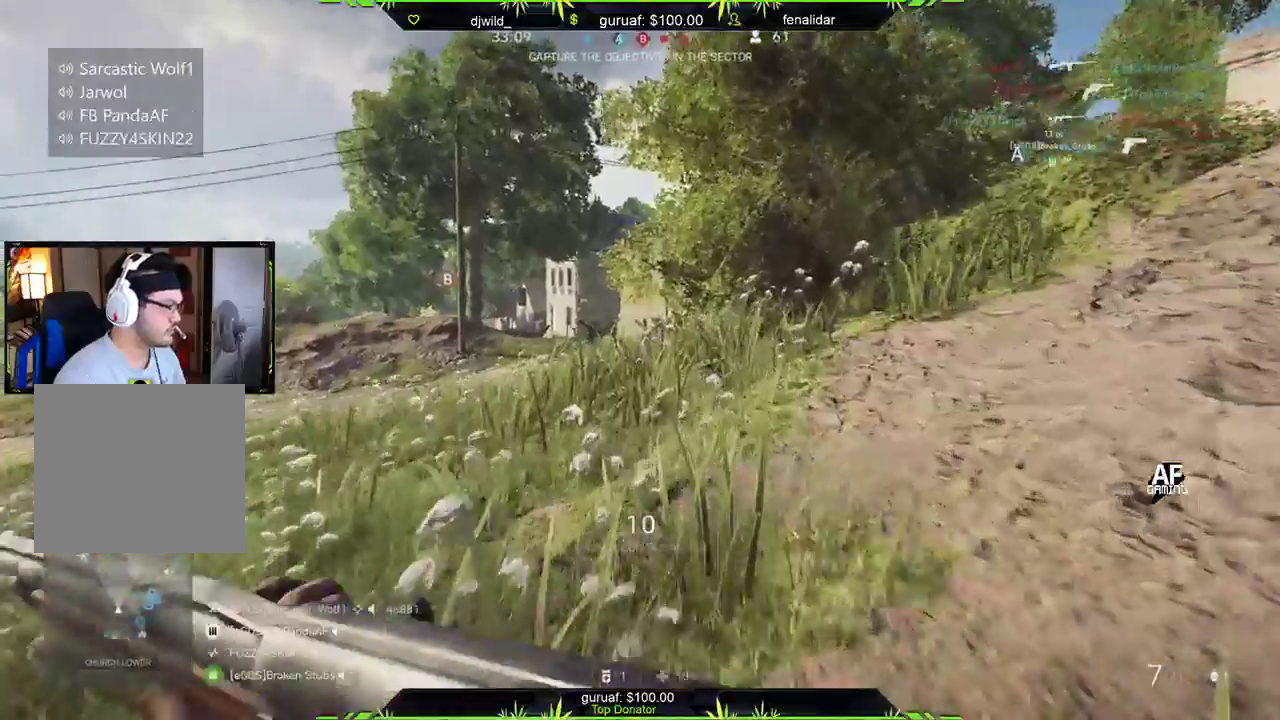
{"buttons": [], "left_stick": "up-left", "right_stick": "center", "events": [[233, "left_stick", "up-left"]]}
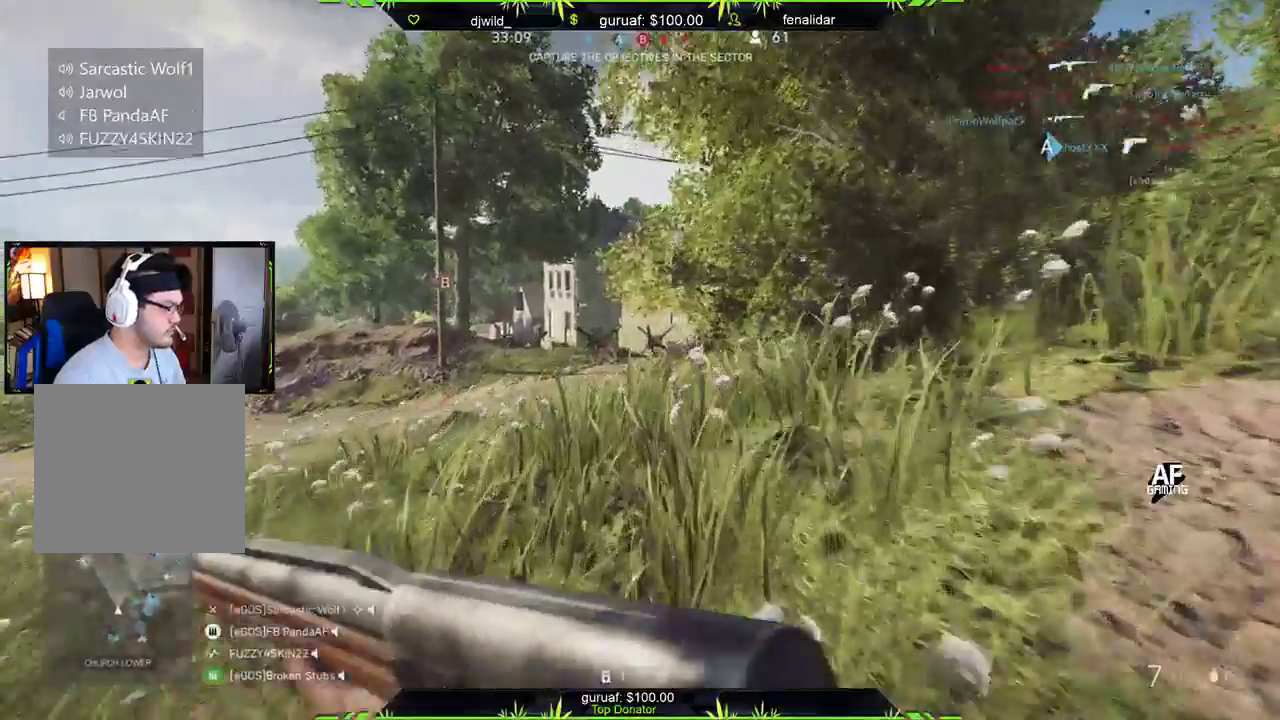
{"buttons": [], "left_stick": "up-left", "right_stick": "center", "events": []}
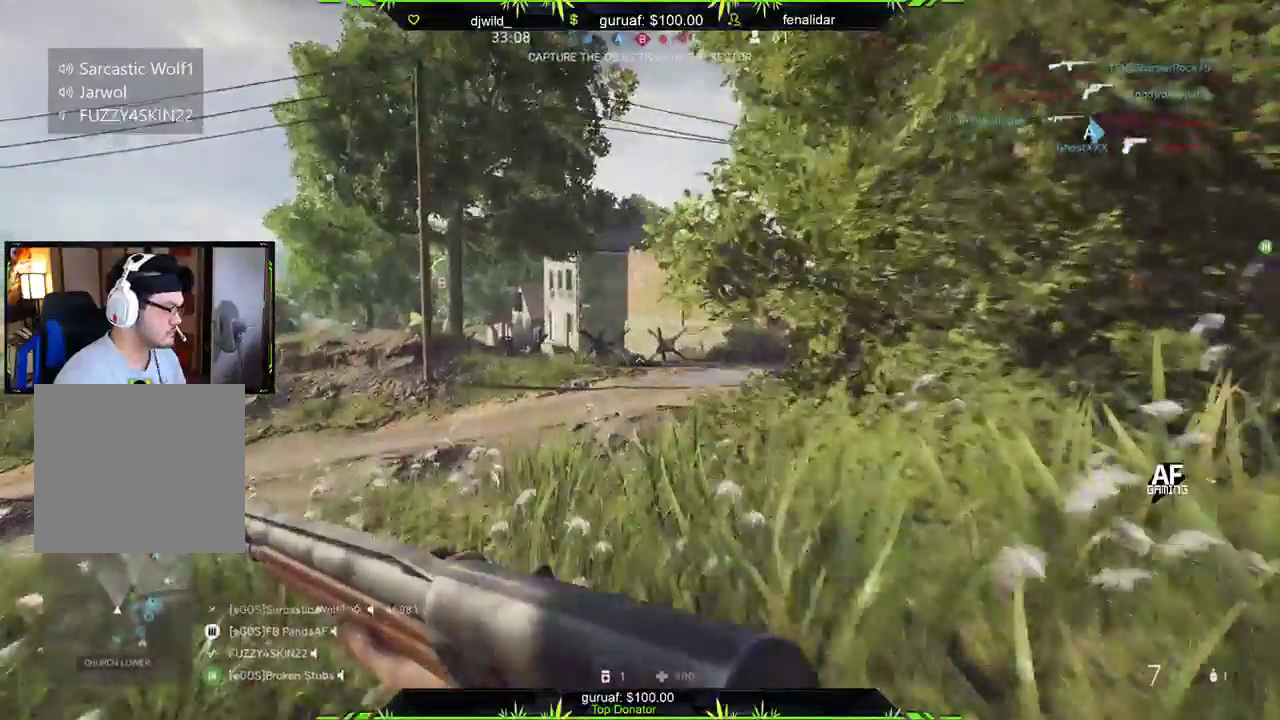
{"buttons": [], "left_stick": "up-left", "right_stick": "right", "events": [[50, "right_stick", "right"], [200, "right_stick", "center"], [467, "right_stick", "right"]]}
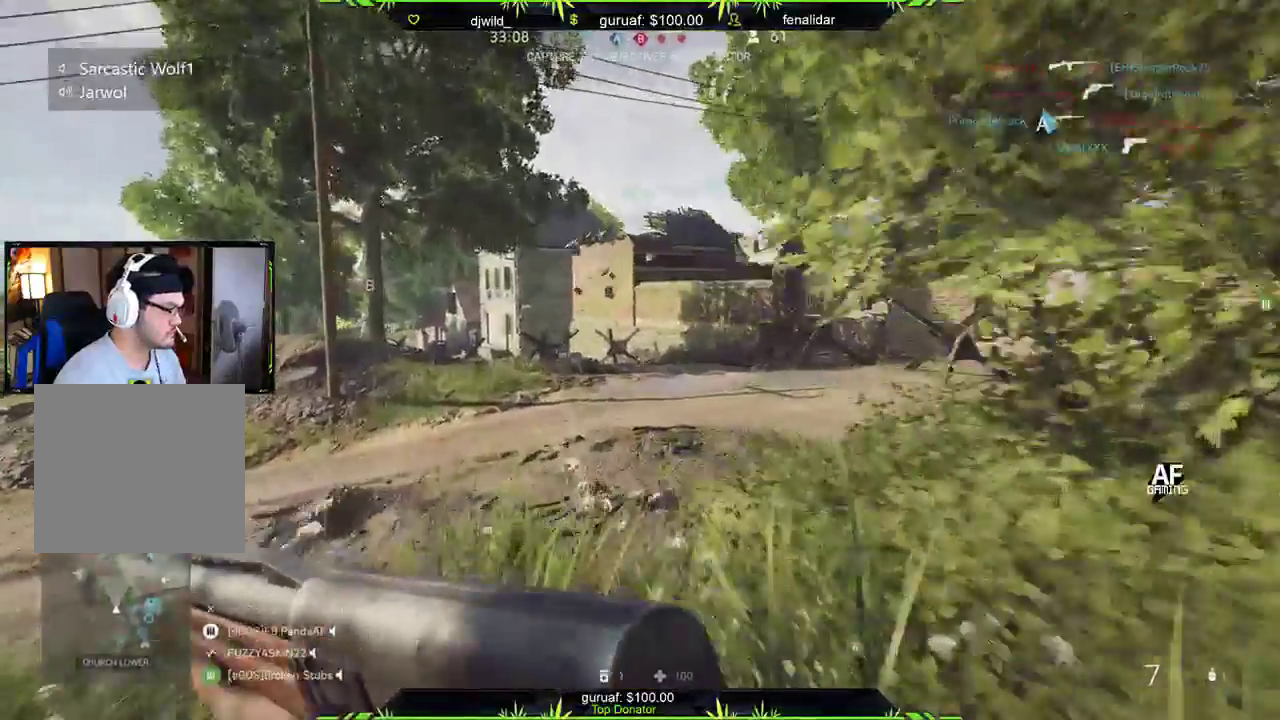
{"buttons": [], "left_stick": "up-left", "right_stick": "center", "events": [[167, "right_stick", "center"]]}
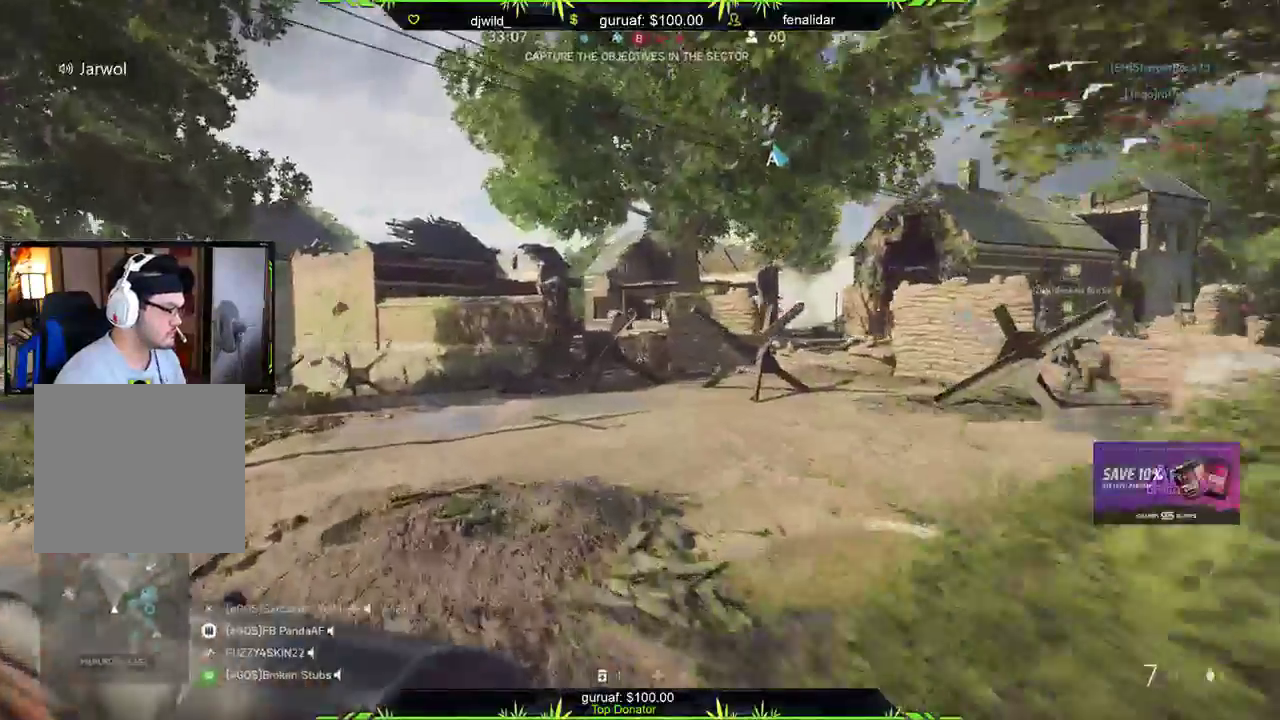
{"buttons": [], "left_stick": "up-left", "right_stick": "left", "events": [[367, "right_stick", "left"]]}
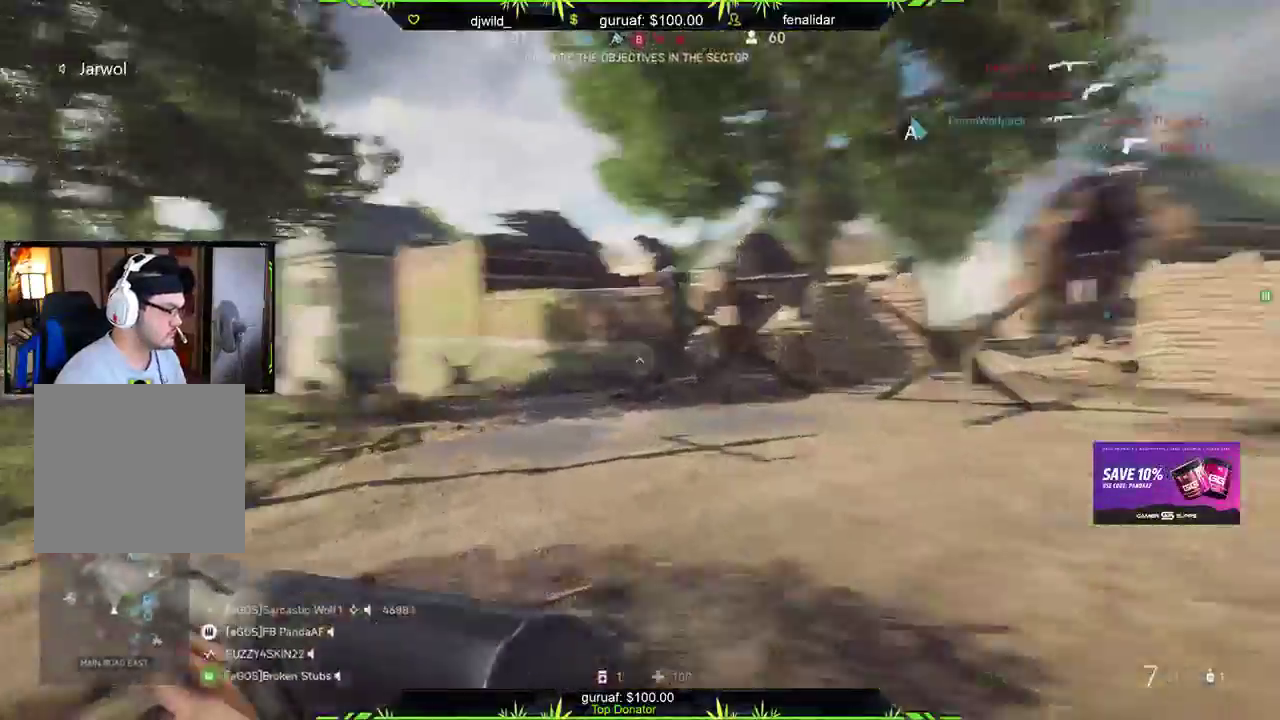
{"buttons": [], "left_stick": "up", "right_stick": "right", "events": [[33, "right_stick", "center"], [67, "left_stick", "up"], [500, "right_stick", "right"]]}
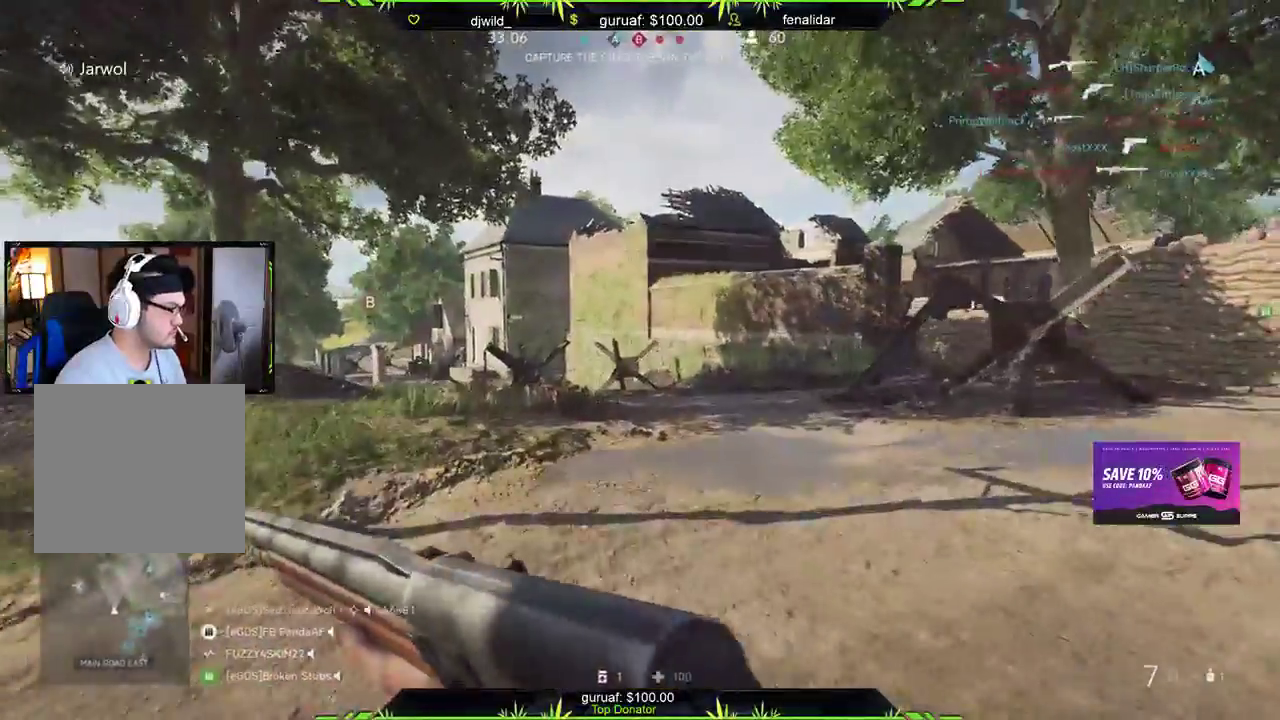
{"buttons": [], "left_stick": "up", "right_stick": "center", "events": [[100, "right_stick", "down-right"], [267, "right_stick", "center"]]}